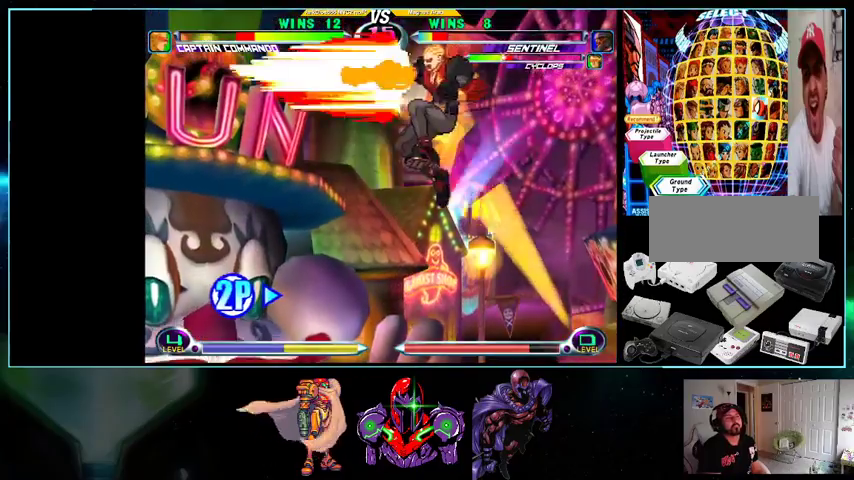
Gameplay with a controller (Nintendo layout); each line is a JSON object with the inputs held at the frame after it. "events" lists button and stick changes between this image and that frame as [ms after this image, input, new state], when the widget could be followed in between. Not read: L3 R3.
{"buttons": [], "events": [[33, "Y", "up"], [367, "DPAD_LEFT", "up"], [400, "DPAD_DOWN", "up"], [400, "DPAD_RIGHT", "down"], [433, "A", "down"], [500, "A", "up"], [500, "DPAD_RIGHT", "up"]]}
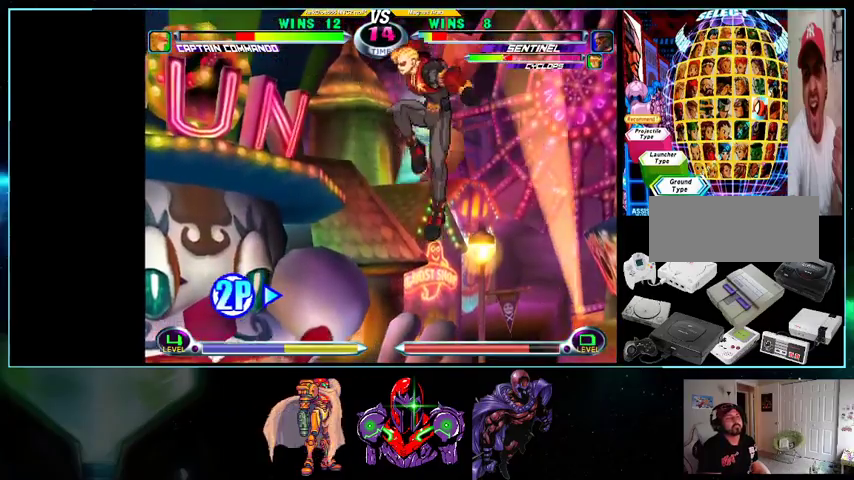
{"buttons": [], "events": [[100, "DPAD_UP", "down"], [233, "DPAD_RIGHT", "down"], [500, "DPAD_RIGHT", "up"], [500, "DPAD_UP", "up"]]}
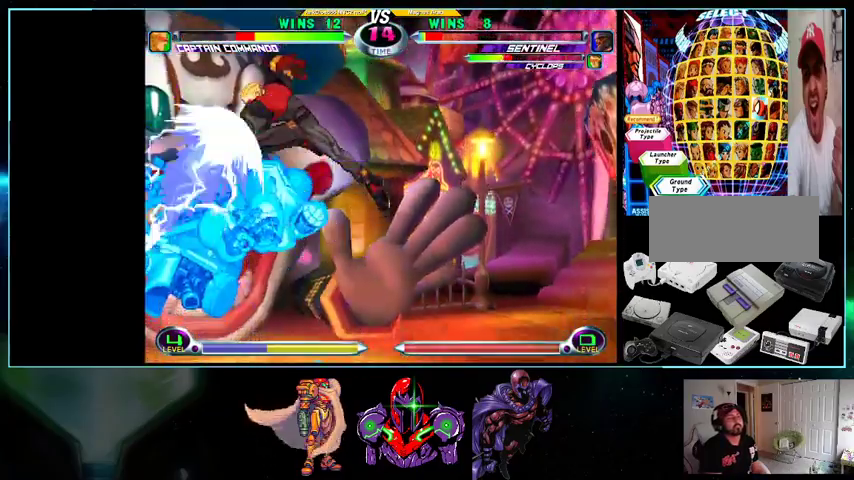
{"buttons": ["DPAD_DOWN", "DPAD_LEFT"], "events": [[33, "DPAD_DOWN", "down"], [100, "DPAD_LEFT", "down"]]}
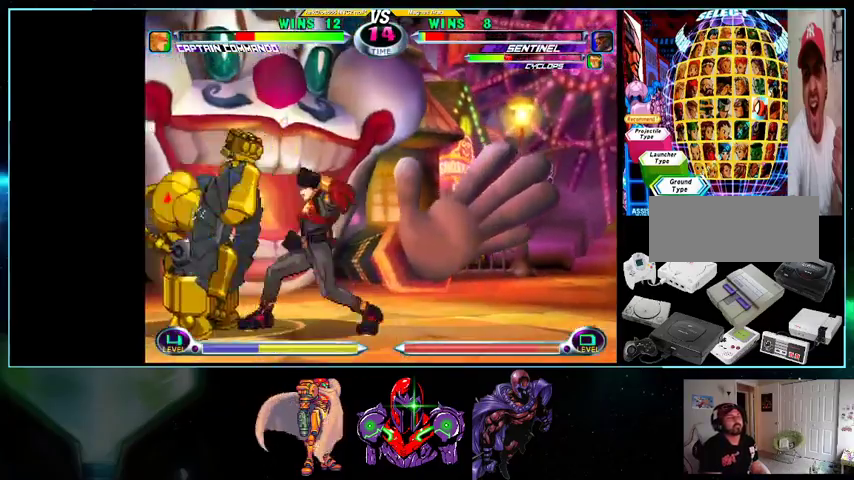
{"buttons": ["DPAD_DOWN", "DPAD_LEFT"], "events": [[300, "X", "down"], [300, "Y", "down"], [333, "DPAD_DOWN", "up"], [433, "DPAD_DOWN", "down"], [433, "X", "up"], [433, "Y", "up"]]}
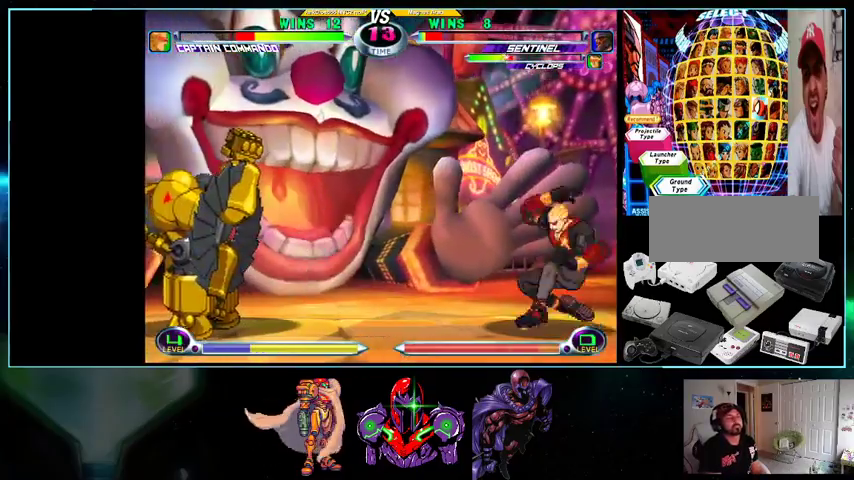
{"buttons": ["Y", "DPAD_DOWN", "DPAD_LEFT"], "events": [[233, "DPAD_DOWN", "up"], [333, "DPAD_DOWN", "down"], [433, "Y", "down"]]}
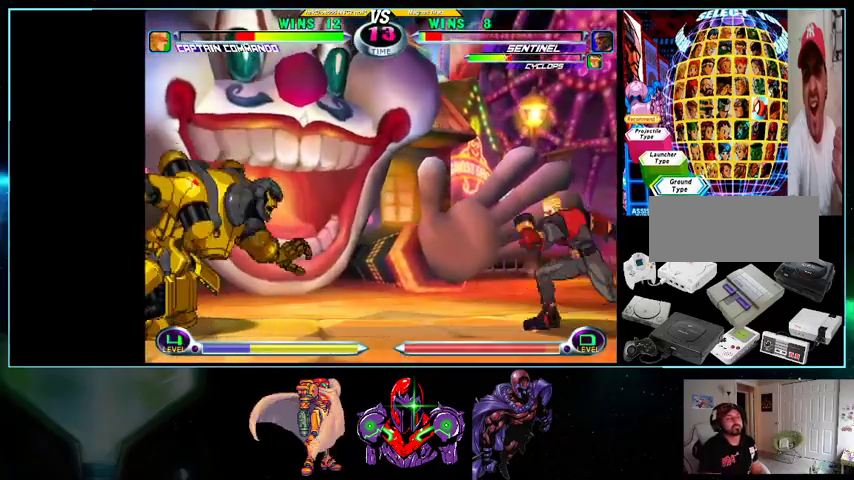
{"buttons": ["B"], "events": [[33, "Y", "up"], [200, "DPAD_LEFT", "up"], [200, "DPAD_RIGHT", "down"], [233, "DPAD_DOWN", "up"], [367, "DPAD_RIGHT", "up"], [433, "B", "down"]]}
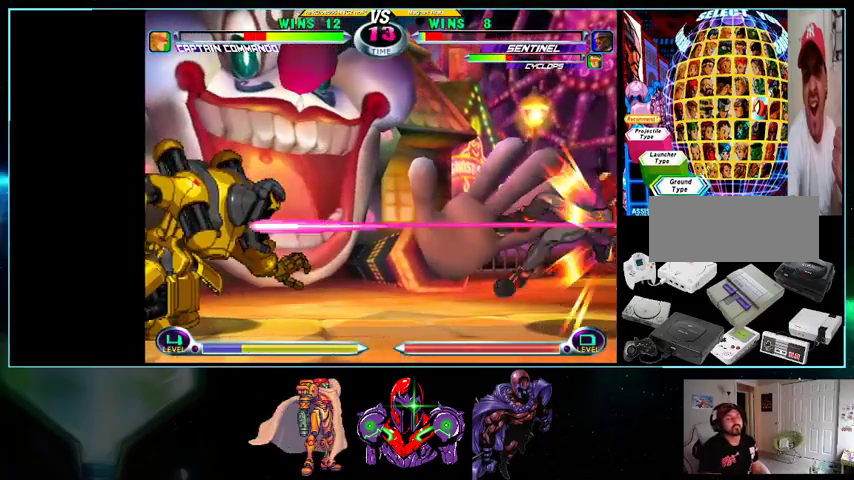
{"buttons": ["DPAD_LEFT"], "events": [[333, "DPAD_LEFT", "down"], [400, "B", "up"]]}
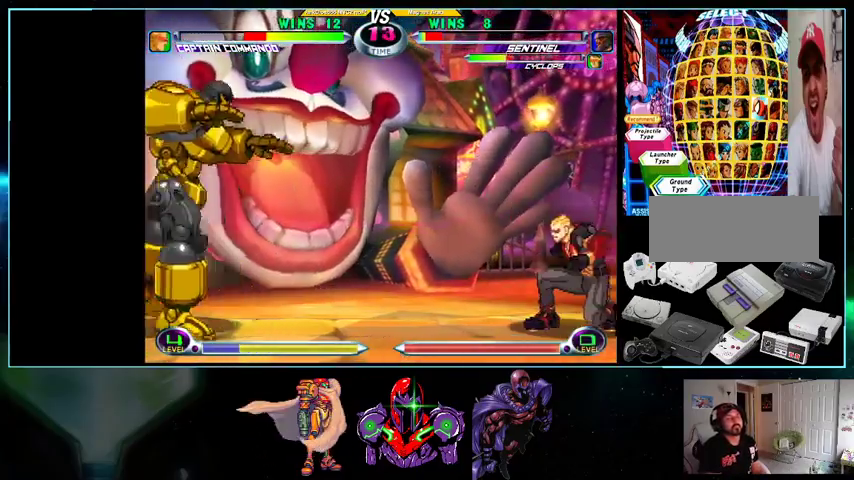
{"buttons": ["DPAD_LEFT"], "events": [[33, "DPAD_DOWN", "down"], [200, "DPAD_DOWN", "up"]]}
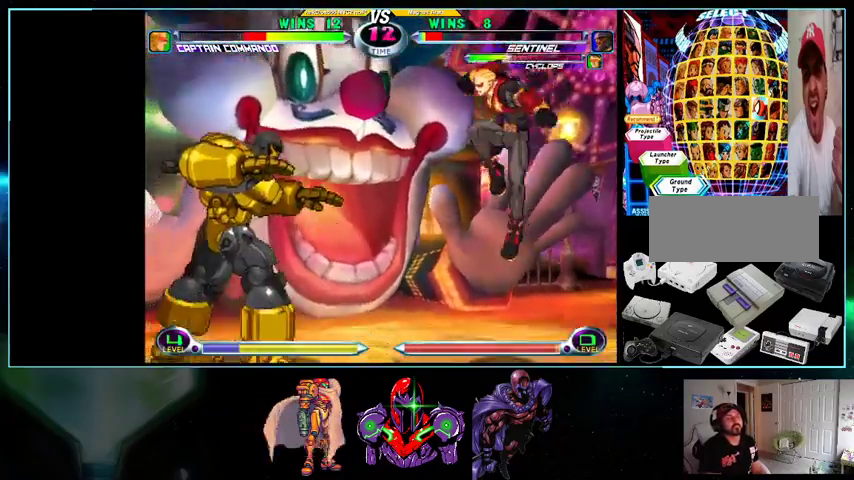
{"buttons": [], "events": [[33, "DPAD_DOWN", "down"], [33, "Y", "down"], [100, "Y", "up"], [200, "DPAD_LEFT", "up"], [233, "DPAD_DOWN", "up"], [233, "DPAD_RIGHT", "down"], [333, "DPAD_DOWN", "down"], [367, "DPAD_RIGHT", "up"], [400, "DPAD_LEFT", "down"], [433, "DPAD_DOWN", "up"], [500, "DPAD_LEFT", "up"]]}
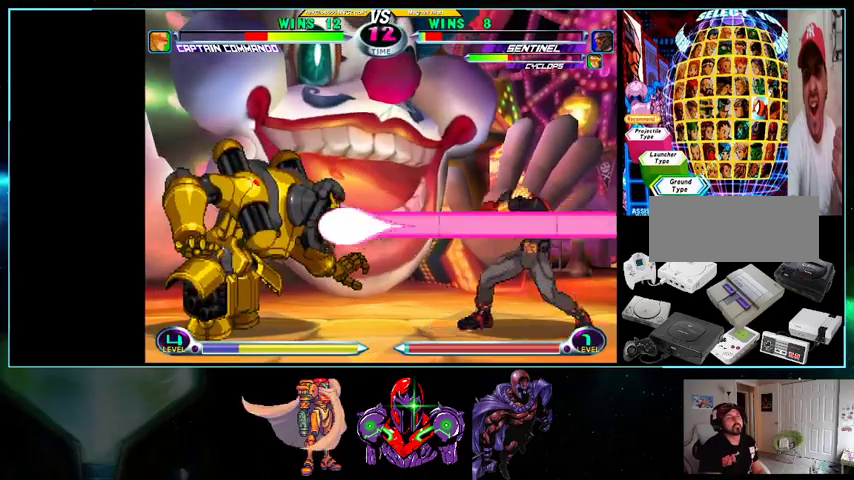
{"buttons": [], "events": [[100, "DPAD_DOWN", "down"], [100, "DPAD_LEFT", "down"], [133, "DPAD_DOWN", "up"], [200, "DPAD_LEFT", "up"], [333, "DPAD_LEFT", "down"], [400, "DPAD_LEFT", "up"], [433, "DPAD_LEFT", "down"], [500, "DPAD_LEFT", "up"]]}
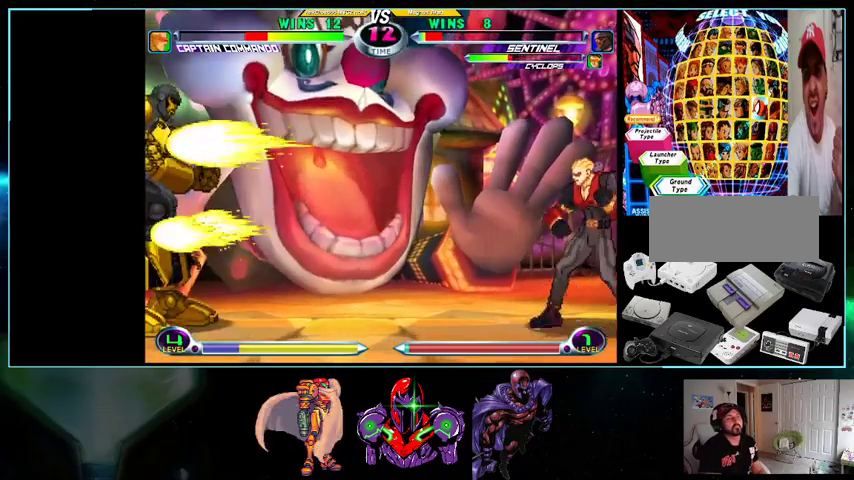
{"buttons": ["DPAD_DOWN"], "events": [[100, "DPAD_DOWN", "down"], [100, "DPAD_LEFT", "down"], [333, "Y", "down"], [400, "DPAD_LEFT", "up"], [433, "DPAD_DOWN", "up"], [433, "DPAD_RIGHT", "down"], [433, "Y", "up"], [500, "DPAD_DOWN", "down"], [500, "DPAD_RIGHT", "up"]]}
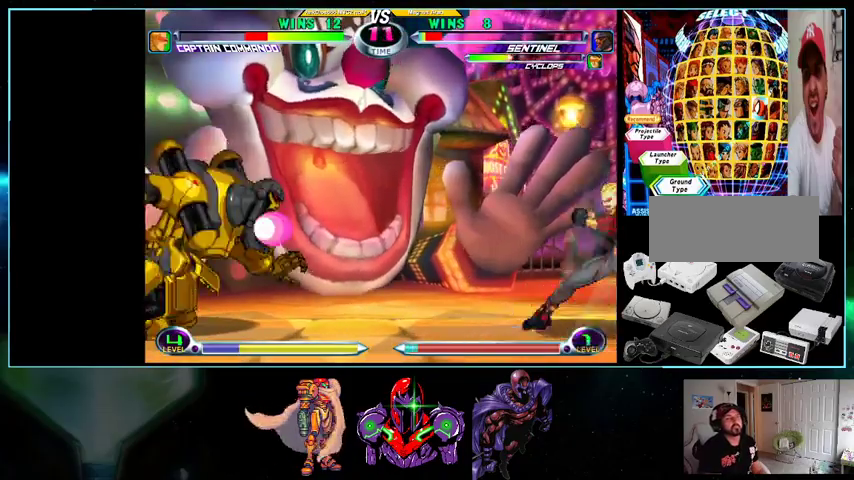
{"buttons": [], "events": [[100, "DPAD_DOWN", "up"], [100, "DPAD_LEFT", "down"], [133, "DPAD_LEFT", "up"], [233, "DPAD_RIGHT", "down"], [267, "DPAD_DOWN", "down"], [267, "DPAD_RIGHT", "up"], [300, "DPAD_LEFT", "down"], [367, "DPAD_DOWN", "up"], [400, "DPAD_LEFT", "up"]]}
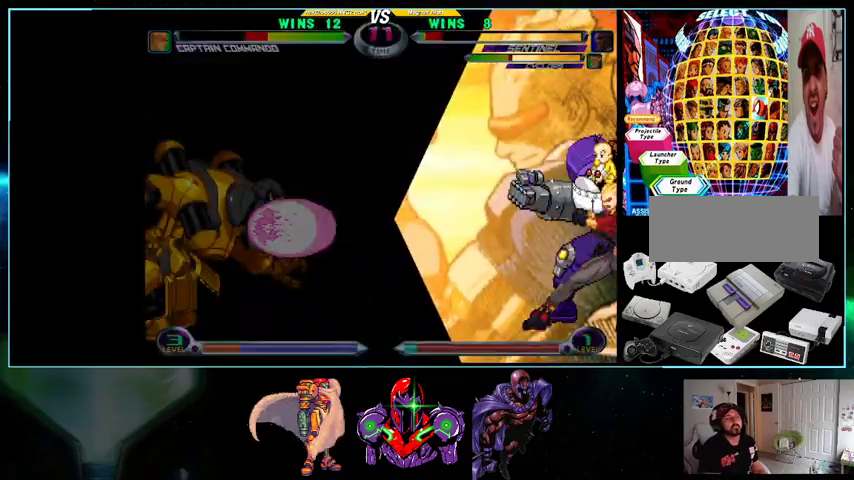
{"buttons": ["DPAD_LEFT"], "events": [[233, "A", "down"], [233, "X", "down"], [300, "A", "up"], [300, "X", "up"], [367, "A", "down"], [367, "DPAD_LEFT", "down"], [367, "X", "down"], [400, "A", "up"], [400, "X", "up"]]}
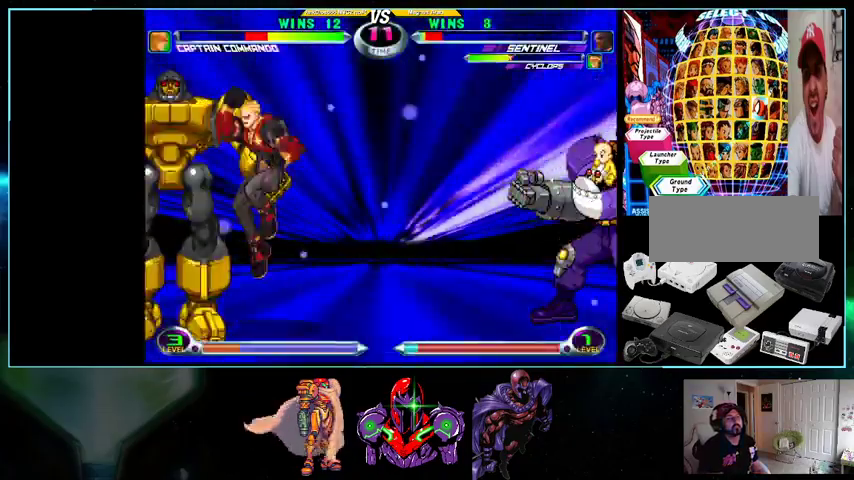
{"buttons": [], "events": [[500, "DPAD_LEFT", "up"]]}
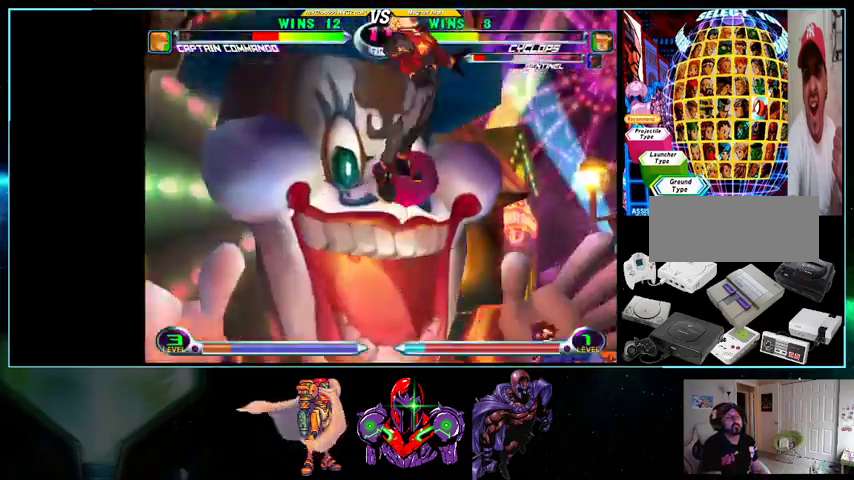
{"buttons": [], "events": [[367, "DPAD_RIGHT", "down"], [500, "DPAD_RIGHT", "up"]]}
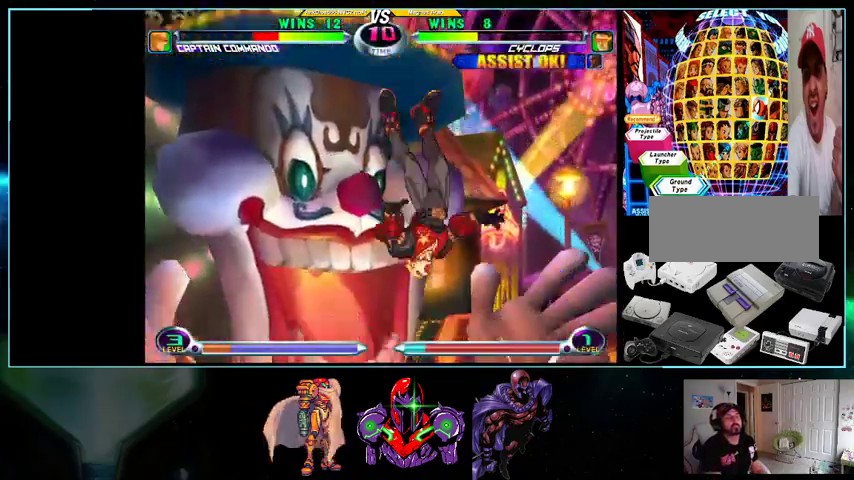
{"buttons": [], "events": [[100, "B", "down"], [133, "DPAD_LEFT", "down"], [200, "B", "up"], [233, "DPAD_DOWN", "down"], [233, "DPAD_LEFT", "up"], [300, "DPAD_DOWN", "up"], [300, "DPAD_LEFT", "down"], [333, "X", "down"], [400, "DPAD_LEFT", "up"], [400, "X", "up"], [433, "DPAD_RIGHT", "down"], [500, "DPAD_RIGHT", "up"]]}
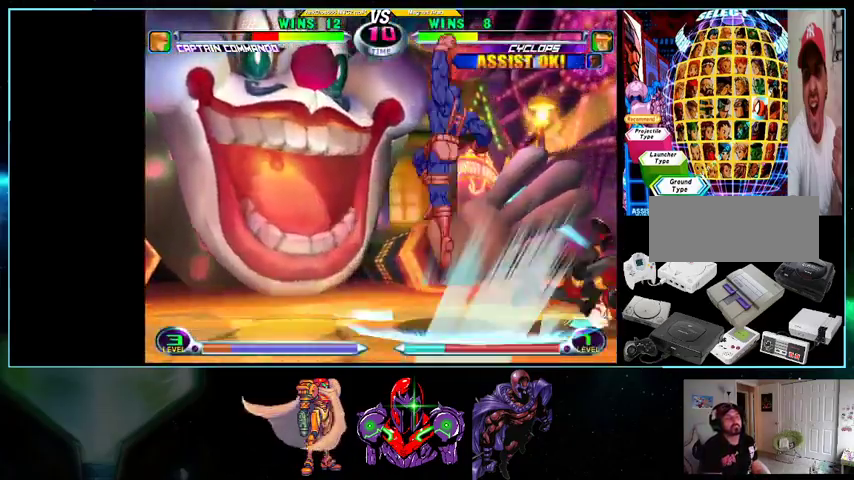
{"buttons": ["DPAD_UP", "DPAD_LEFT"], "events": [[267, "DPAD_LEFT", "down"], [500, "DPAD_UP", "down"]]}
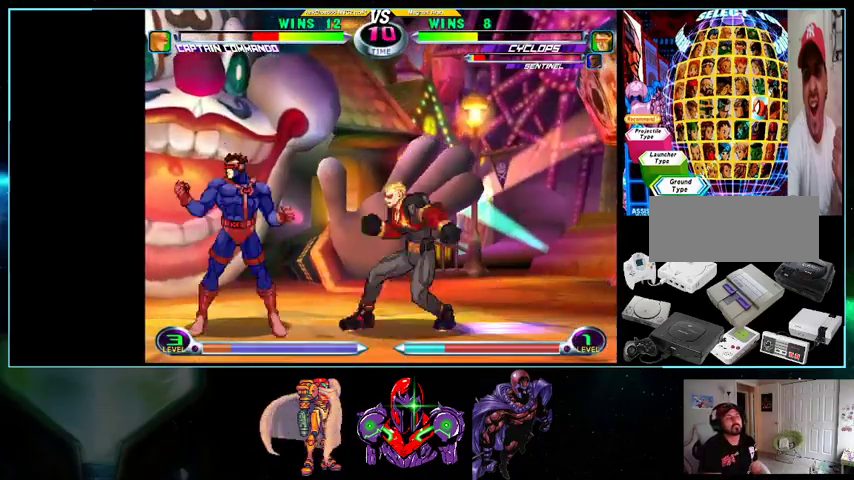
{"buttons": ["DPAD_UP", "DPAD_RIGHT"], "events": [[300, "DPAD_UP", "up"], [367, "DPAD_DOWN", "down"], [433, "DPAD_DOWN", "up"], [500, "DPAD_LEFT", "up"], [500, "DPAD_RIGHT", "down"], [500, "DPAD_UP", "down"]]}
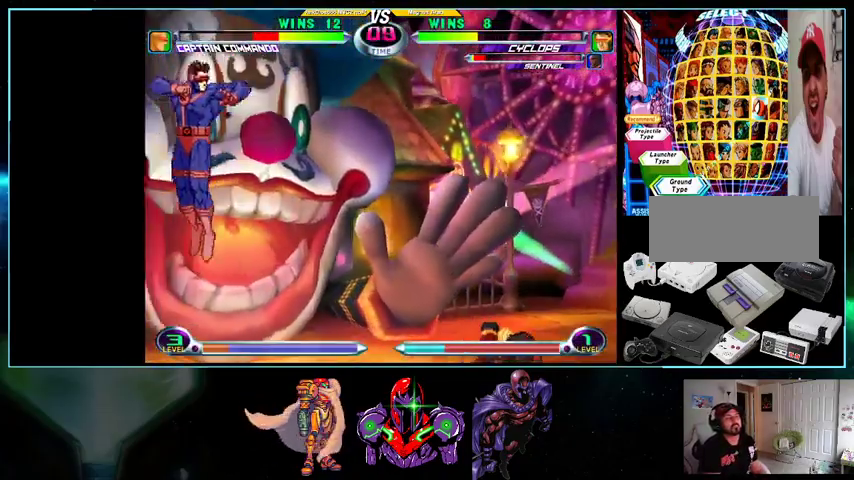
{"buttons": ["DPAD_DOWN", "DPAD_LEFT"], "events": [[167, "DPAD_RIGHT", "up"], [167, "DPAD_UP", "up"], [267, "DPAD_DOWN", "down"], [267, "DPAD_LEFT", "down"]]}
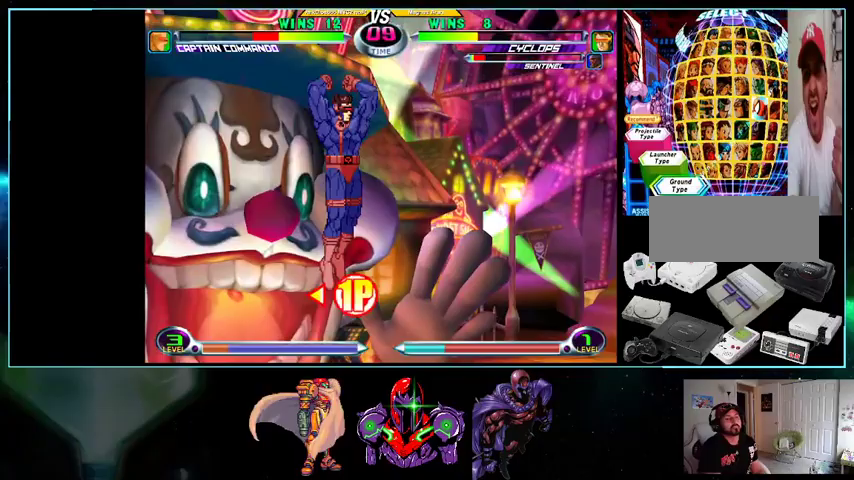
{"buttons": ["DPAD_DOWN", "DPAD_RIGHT"], "events": [[133, "DPAD_LEFT", "up"], [200, "DPAD_DOWN", "up"], [200, "DPAD_RIGHT", "down"], [300, "DPAD_DOWN", "down"]]}
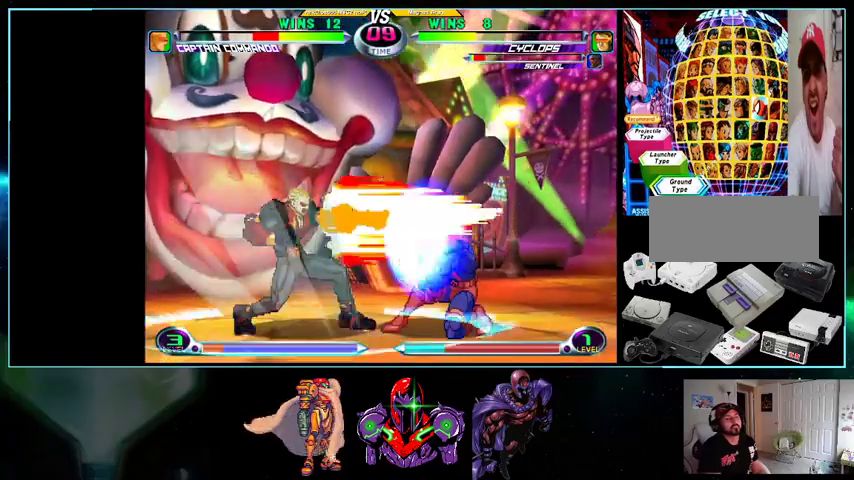
{"buttons": ["DPAD_RIGHT"], "events": [[267, "DPAD_DOWN", "up"], [333, "DPAD_RIGHT", "up"], [367, "DPAD_LEFT", "down"], [467, "DPAD_LEFT", "up"], [467, "DPAD_RIGHT", "down"]]}
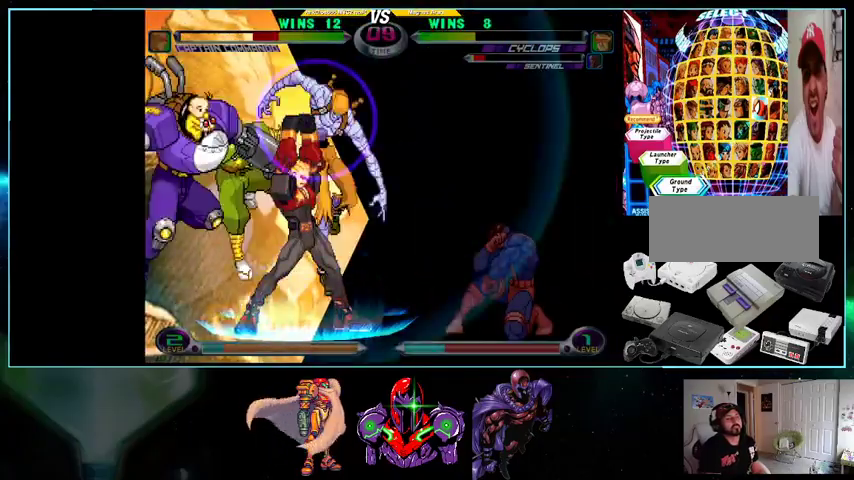
{"buttons": ["DPAD_RIGHT"], "events": []}
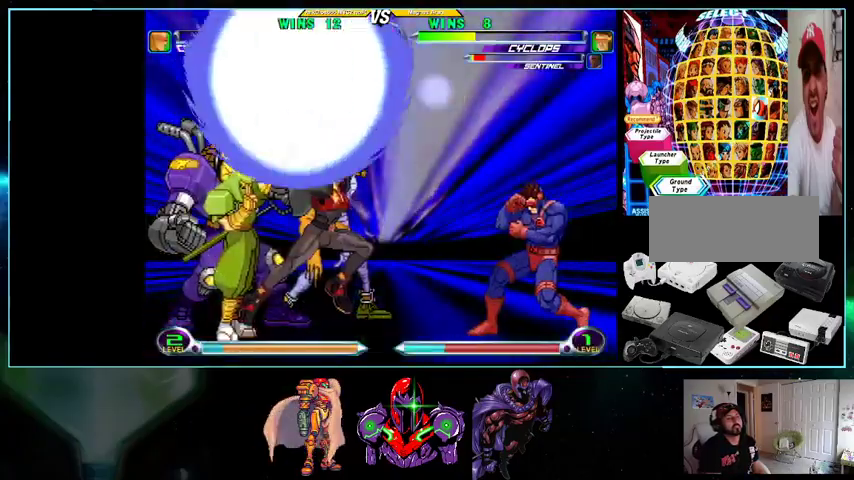
{"buttons": [], "events": [[200, "DPAD_RIGHT", "up"]]}
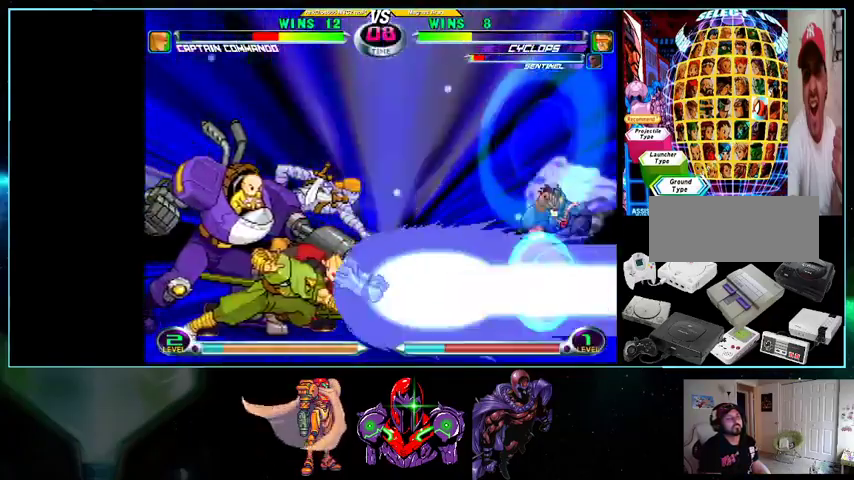
{"buttons": ["DPAD_LEFT"], "events": [[133, "DPAD_LEFT", "down"], [200, "X", "down"], [200, "Y", "down"], [267, "X", "up"], [267, "Y", "up"], [367, "B", "down"], [400, "B", "up"]]}
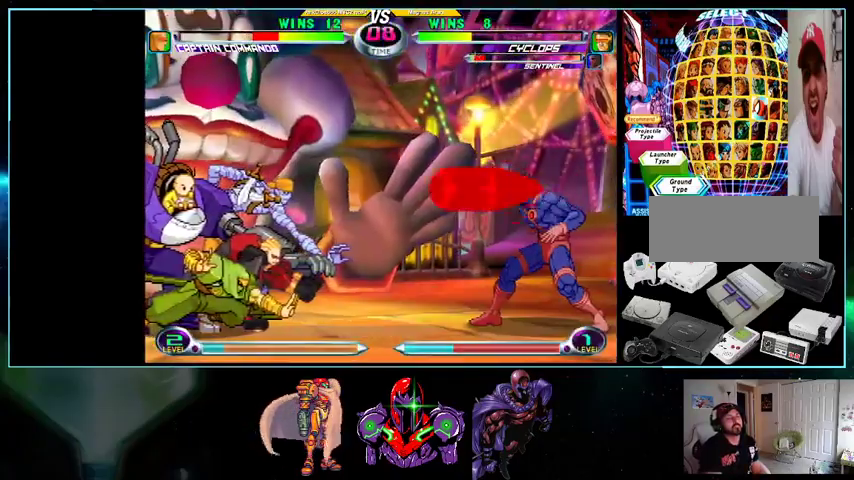
{"buttons": ["DPAD_DOWN", "DPAD_RIGHT"], "events": [[33, "DPAD_LEFT", "up"], [333, "DPAD_RIGHT", "down"], [433, "DPAD_DOWN", "down"], [433, "Y", "down"], [500, "Y", "up"]]}
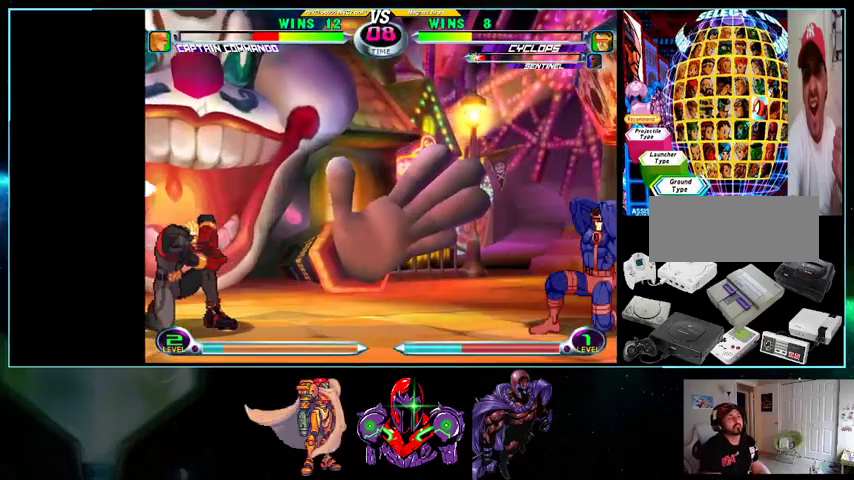
{"buttons": ["DPAD_RIGHT"], "events": [[100, "Y", "down"], [200, "Y", "up"], [300, "DPAD_DOWN", "up"]]}